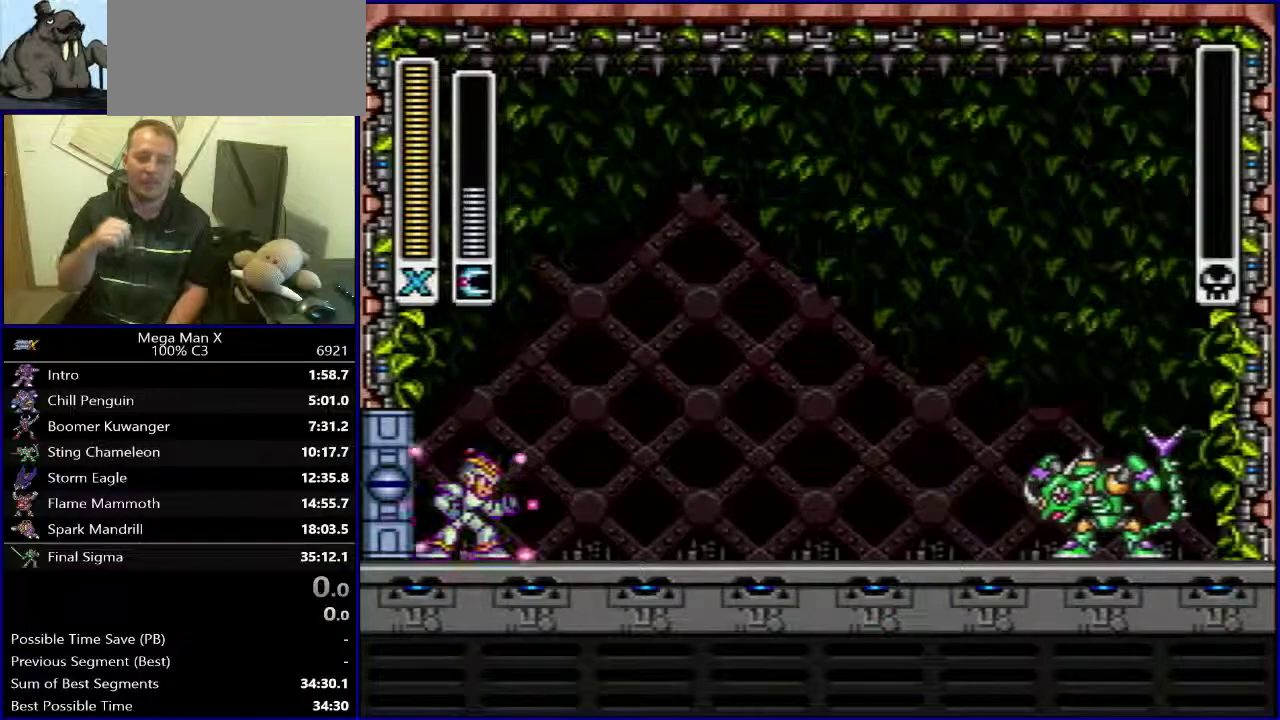
Gameplay with a controller (Nintendo layout); each line is a JSON object with the inputs held at the frame after it. "events" lists button and stick changes between this image and that frame as [ms after this image, input, new state], when the widget could be followed in between. Not read: L3 R1 R3.
{"buttons": ["SELECT"], "events": [[500, "SELECT", "down"]]}
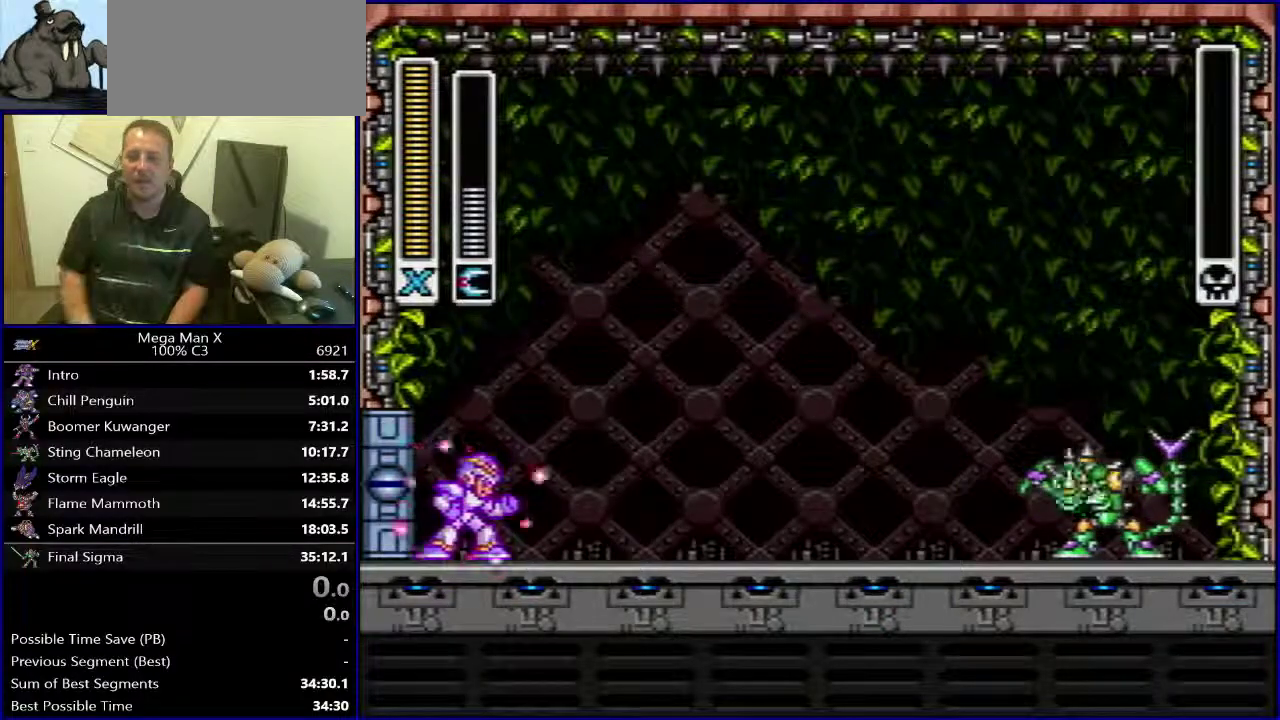
{"buttons": ["SELECT"], "events": []}
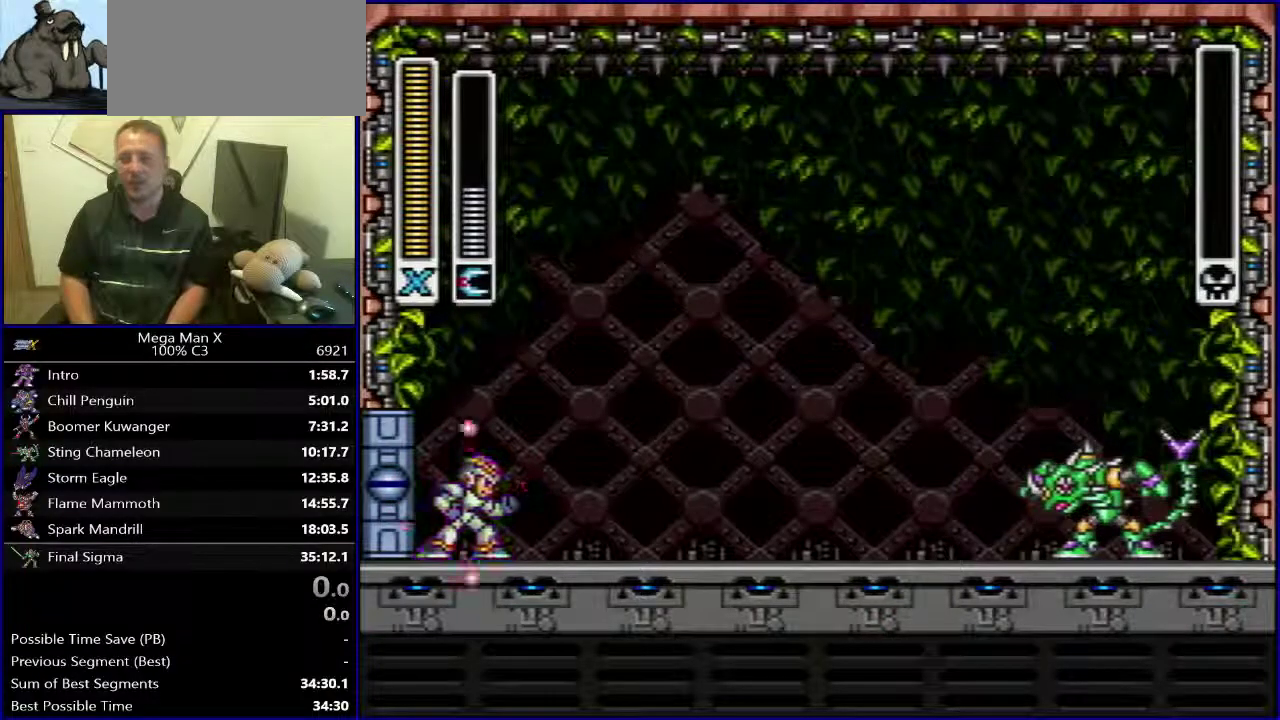
{"buttons": ["SELECT"], "events": []}
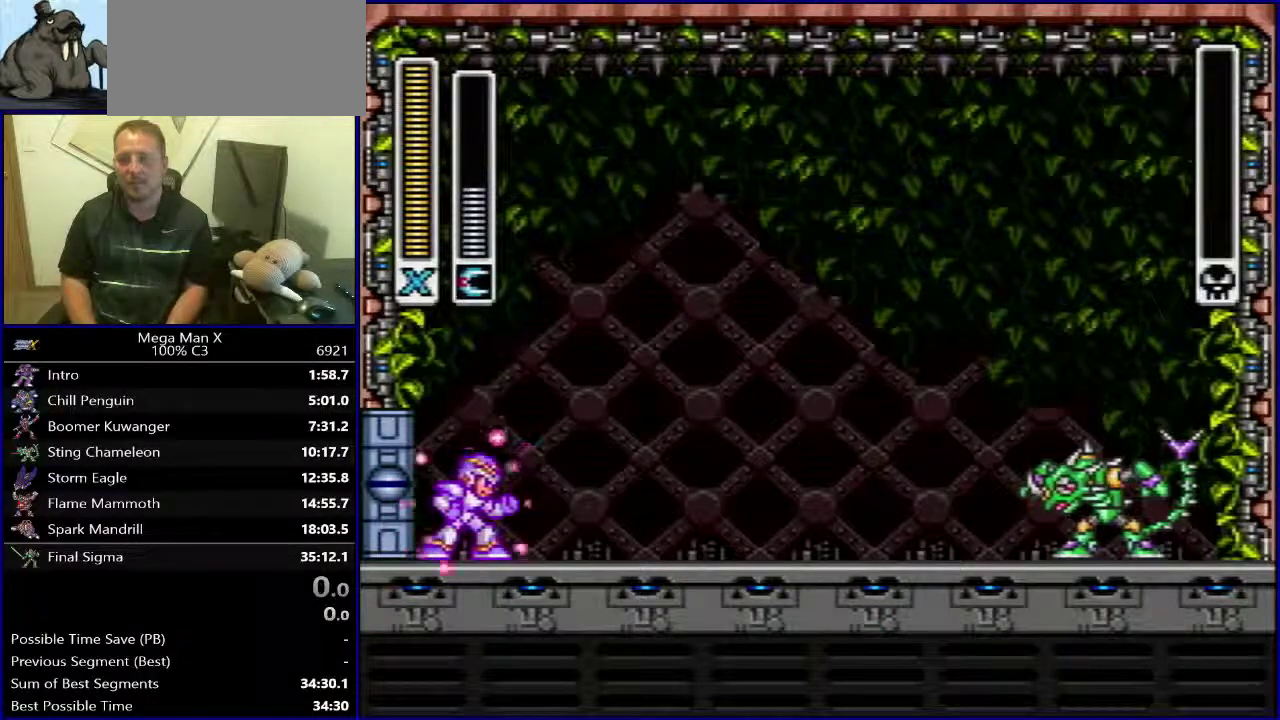
{"buttons": ["SELECT"], "events": []}
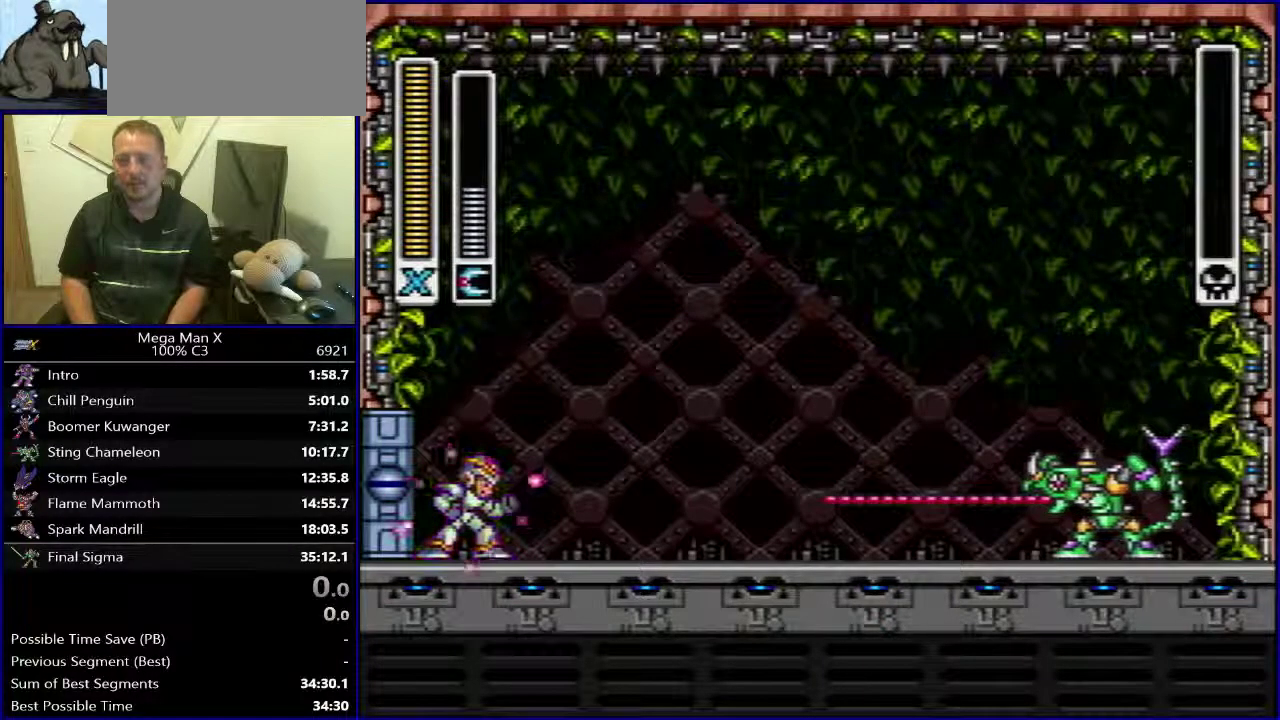
{"buttons": ["SELECT"], "events": []}
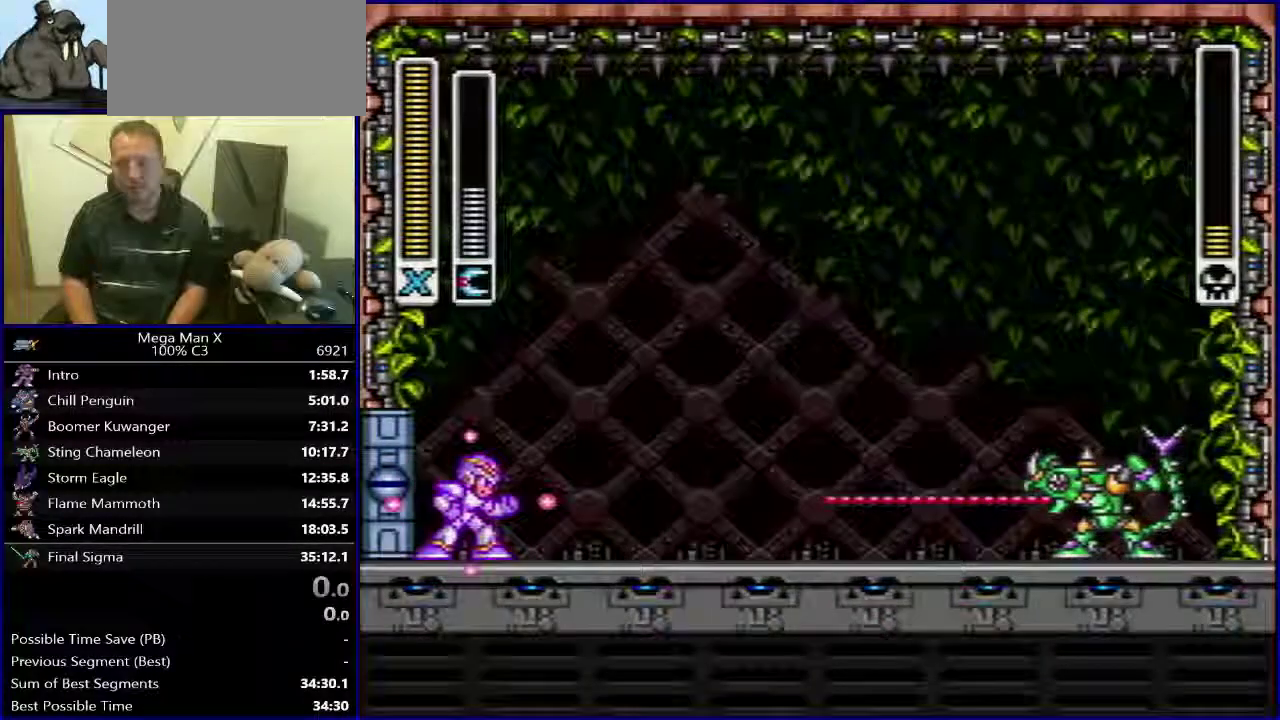
{"buttons": [], "events": [[283, "SELECT", "up"]]}
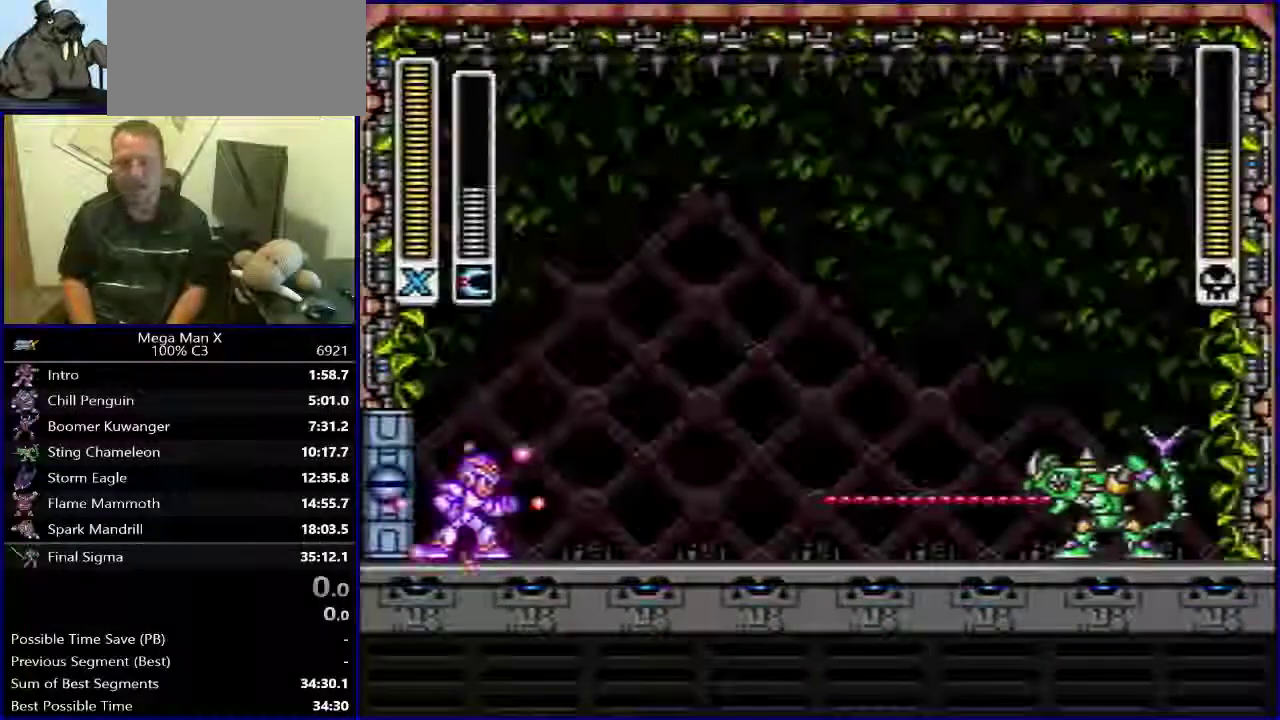
{"buttons": [], "events": []}
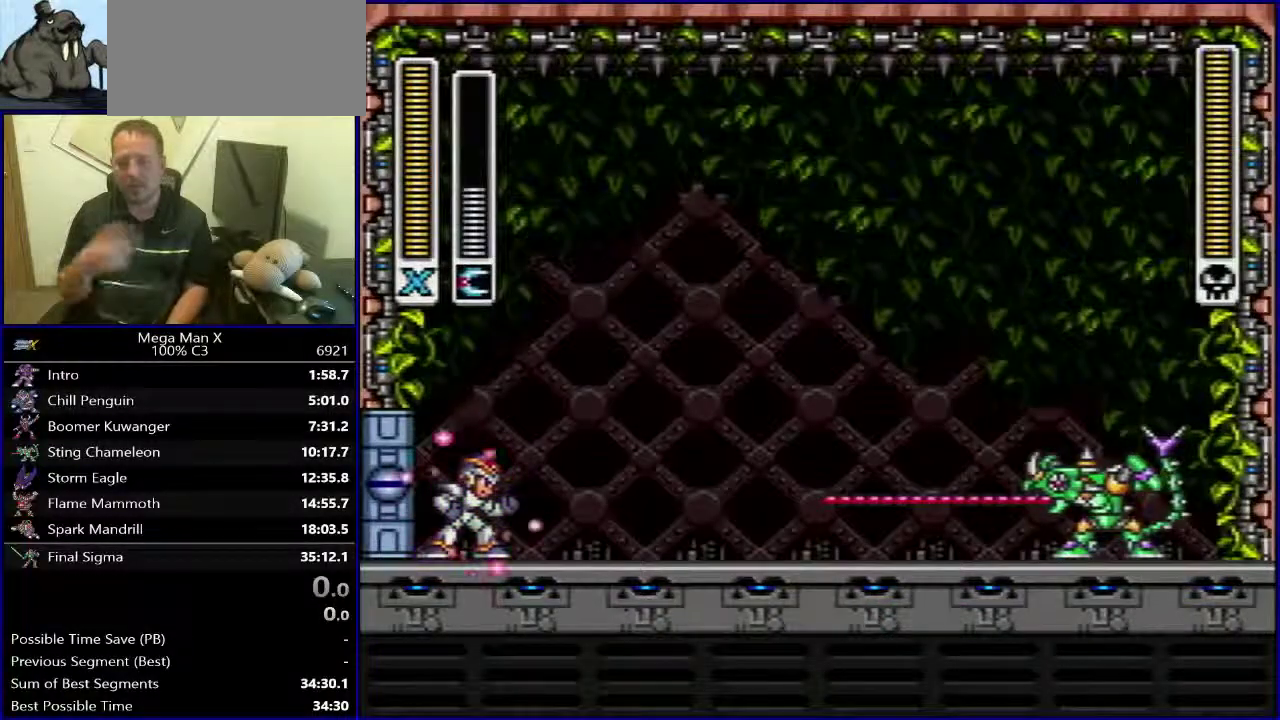
{"buttons": ["DPAD_RIGHT"], "events": [[317, "DPAD_RIGHT", "down"]]}
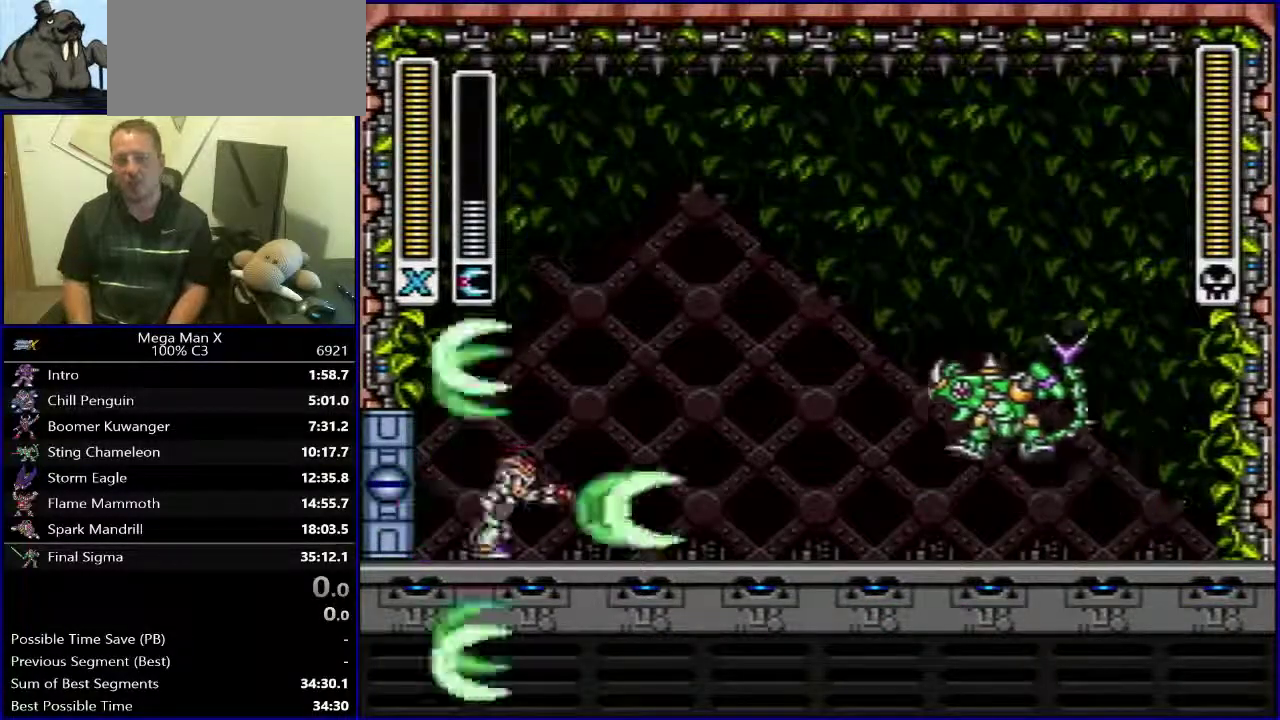
{"buttons": ["DPAD_RIGHT"], "events": [[117, "DPAD_RIGHT", "up"], [433, "DPAD_RIGHT", "down"]]}
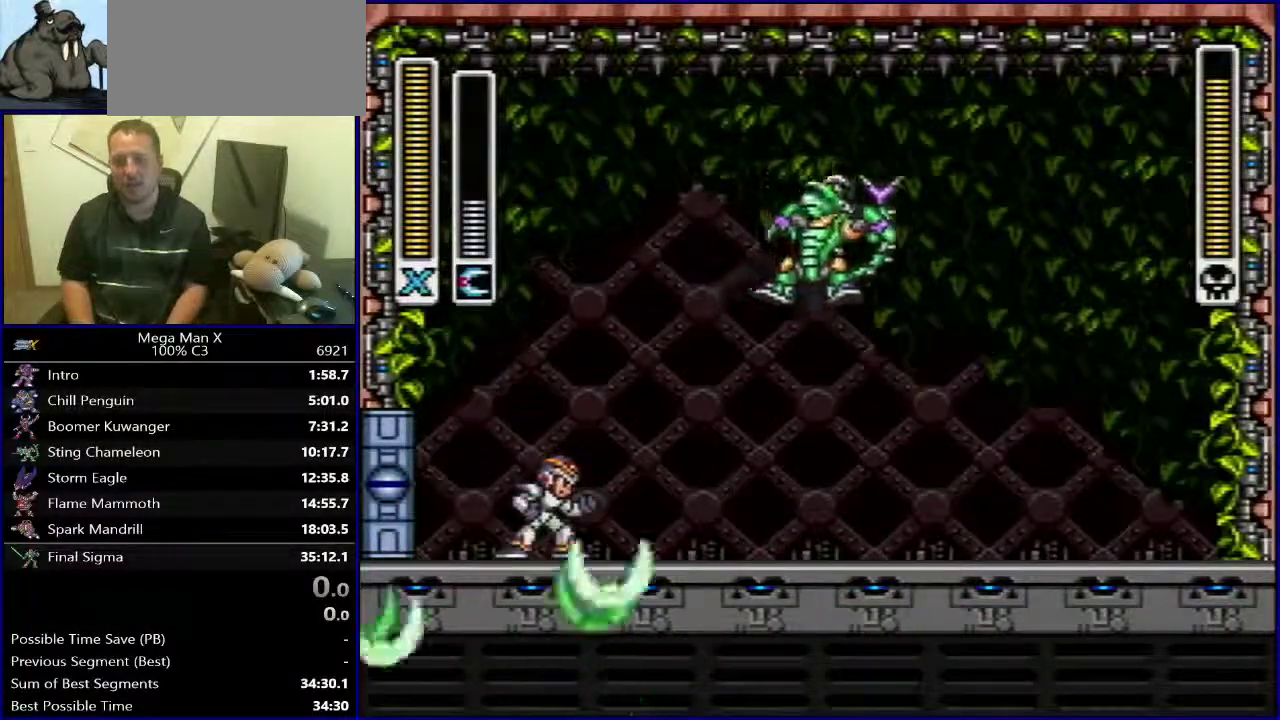
{"buttons": ["DPAD_RIGHT"], "events": [[367, "Y", "down"], [483, "Y", "up"]]}
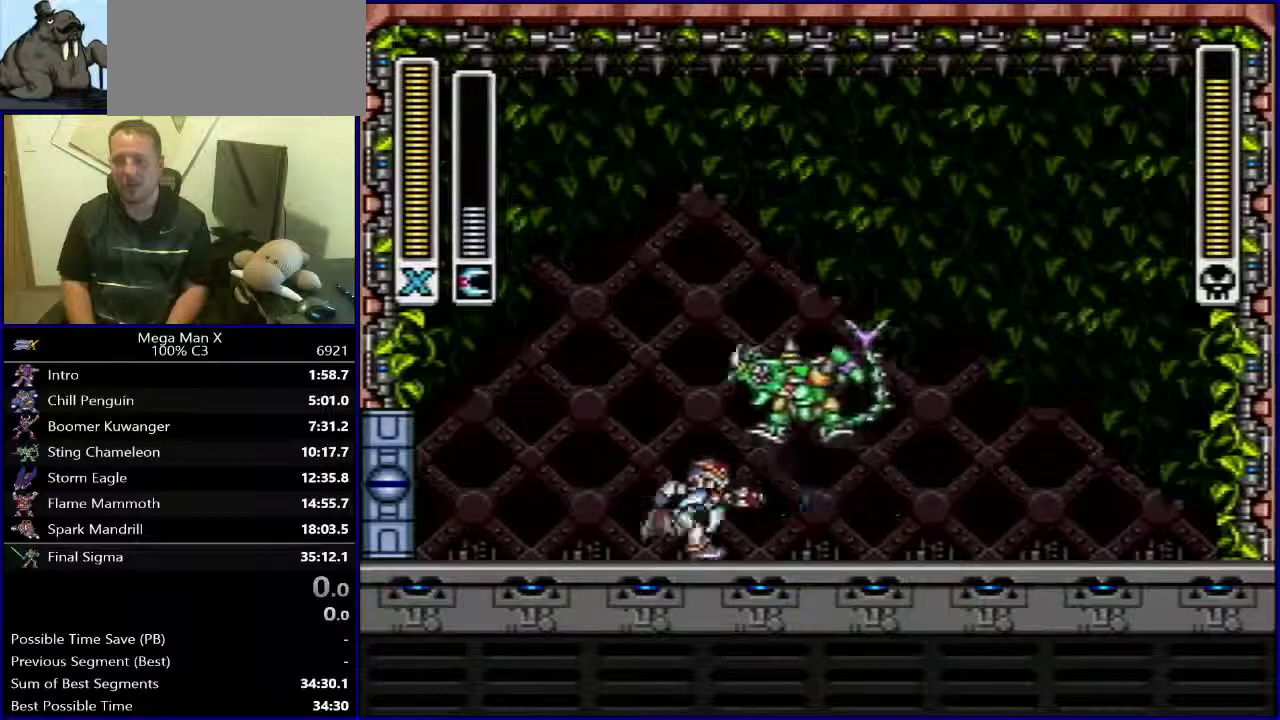
{"buttons": ["SELECT"], "events": [[250, "DPAD_RIGHT", "up"], [383, "SELECT", "down"]]}
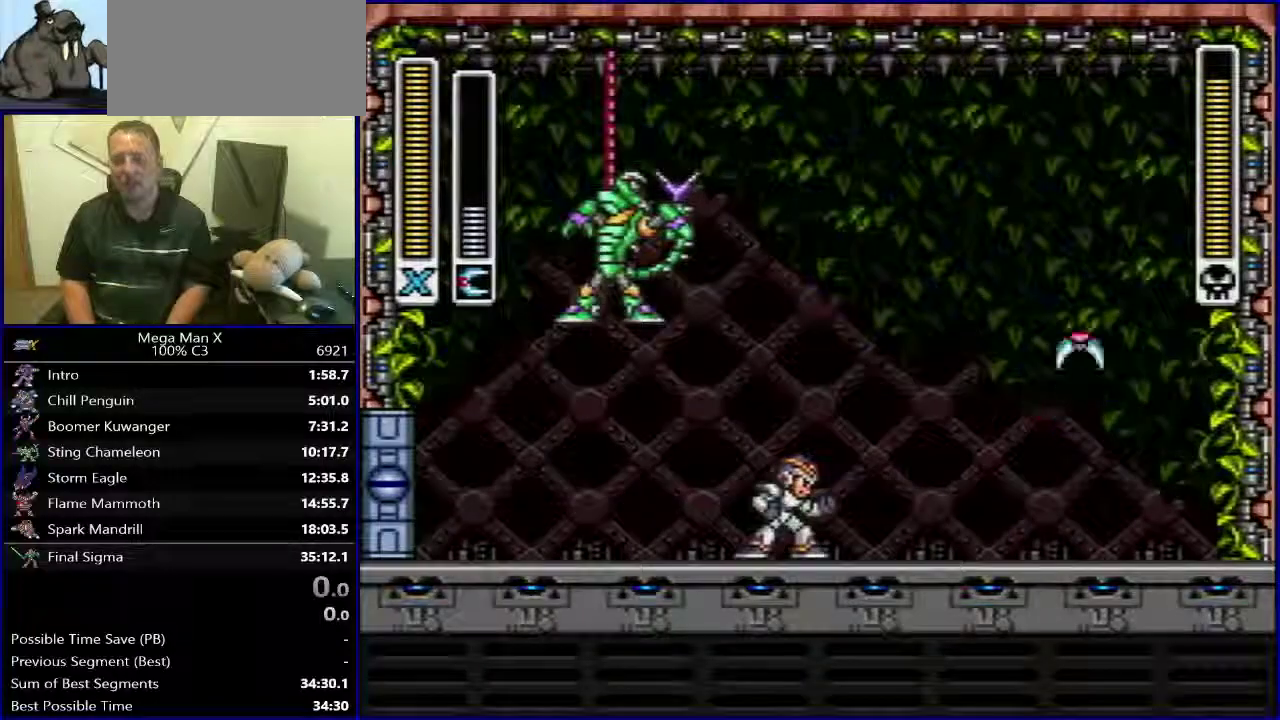
{"buttons": ["DPAD_RIGHT"], "events": [[33, "SELECT", "up"], [283, "DPAD_RIGHT", "down"]]}
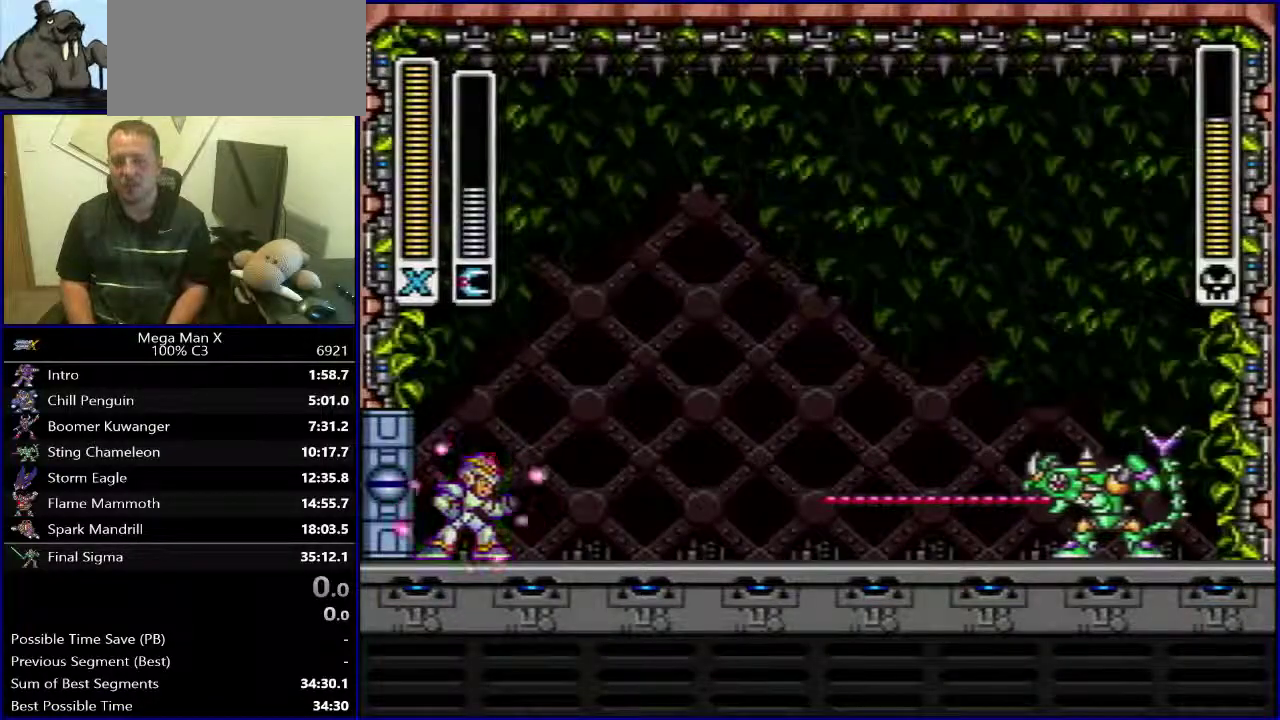
{"buttons": ["DPAD_RIGHT"], "events": []}
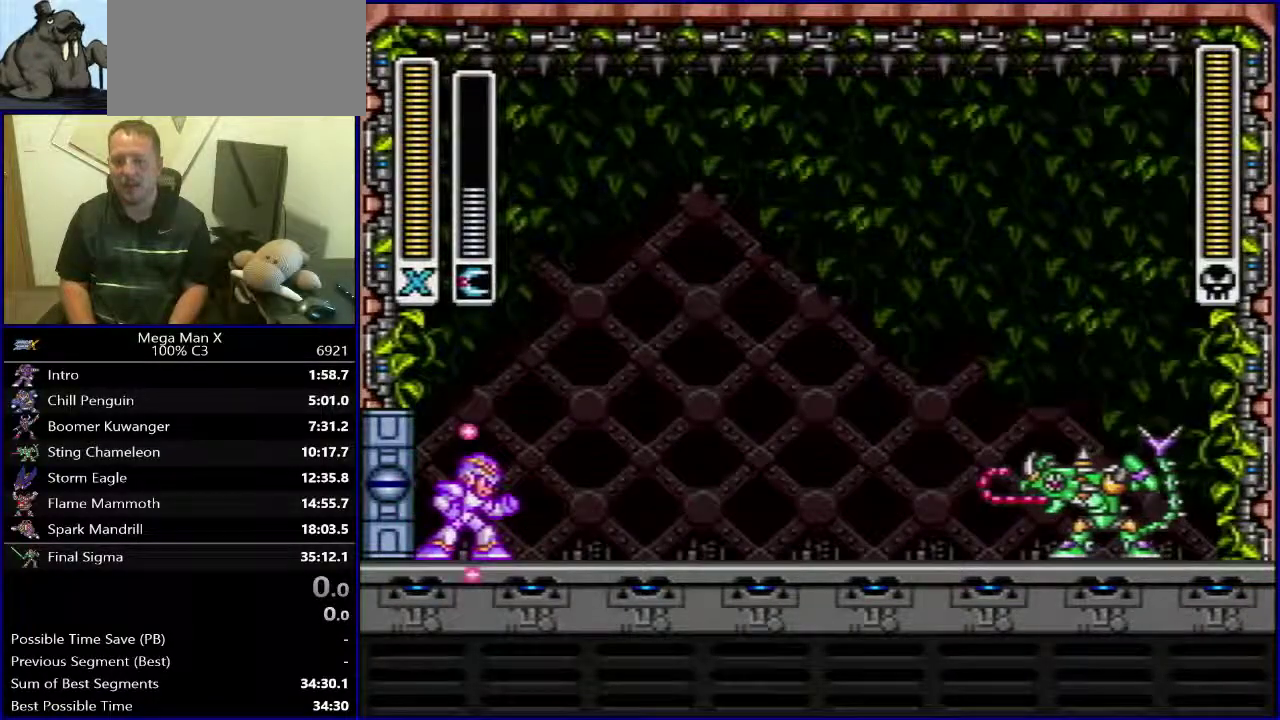
{"buttons": ["DPAD_RIGHT"], "events": []}
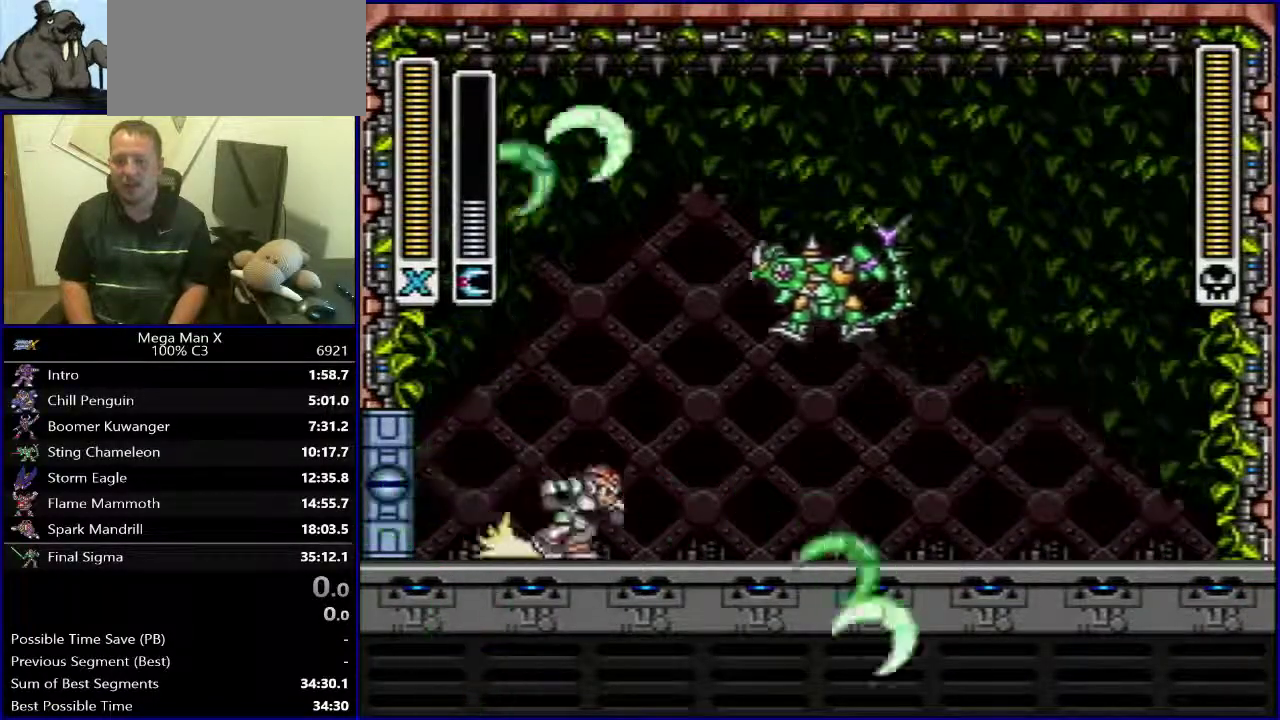
{"buttons": [], "events": [[133, "DPAD_RIGHT", "up"], [150, "DPAD_LEFT", "down"], [217, "DPAD_LEFT", "up"], [217, "Y", "down"], [300, "Y", "up"]]}
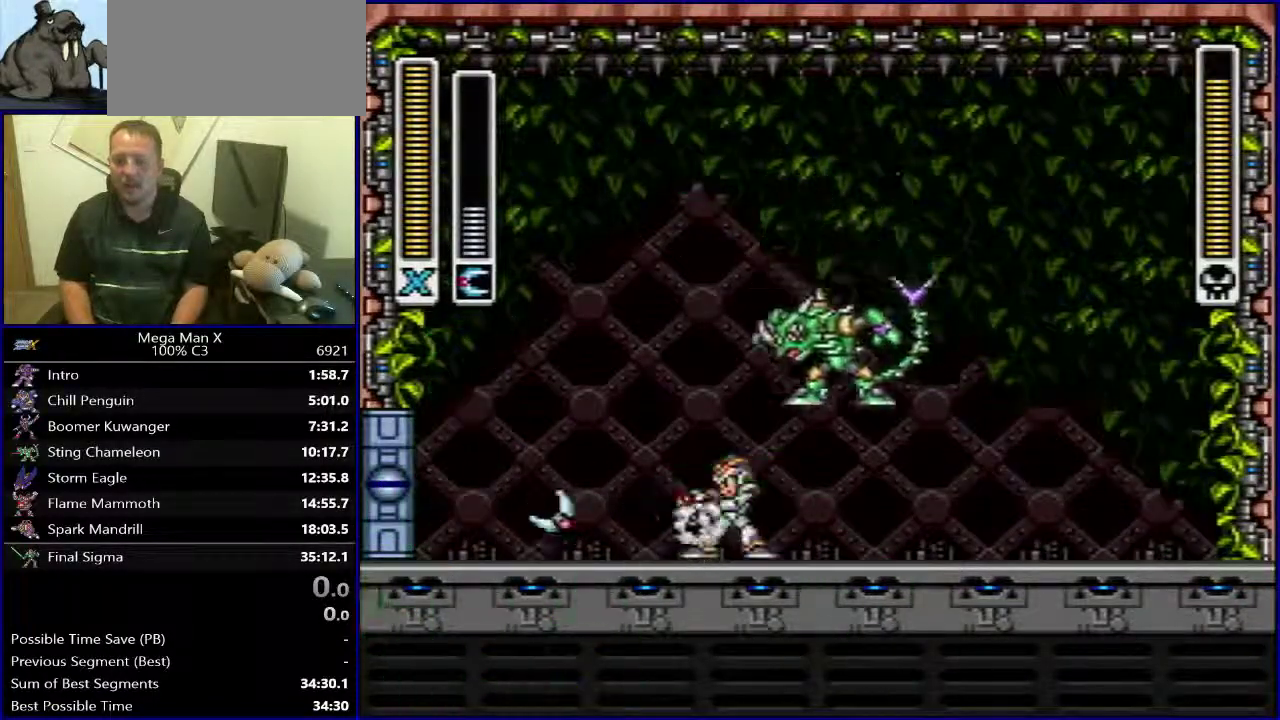
{"buttons": ["DPAD_RIGHT"], "events": [[117, "DPAD_RIGHT", "down"]]}
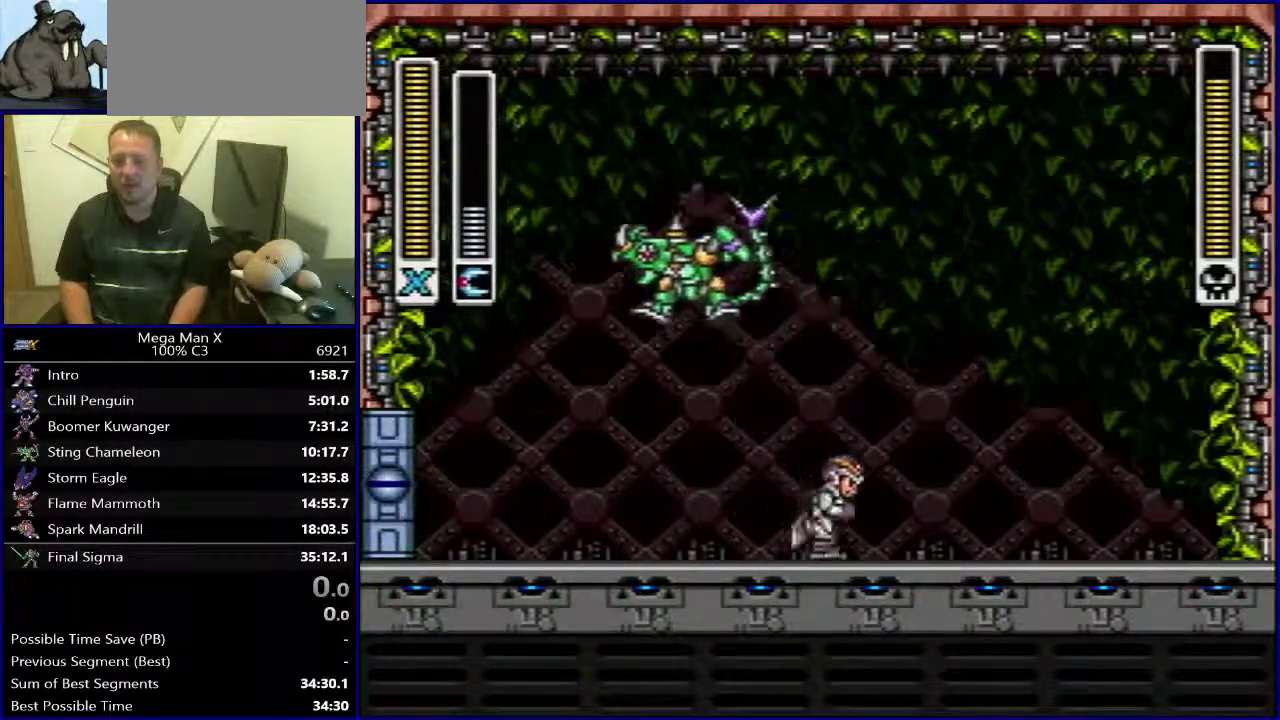
{"buttons": [], "events": [[167, "Y", "down"], [300, "Y", "up"], [383, "DPAD_RIGHT", "up"]]}
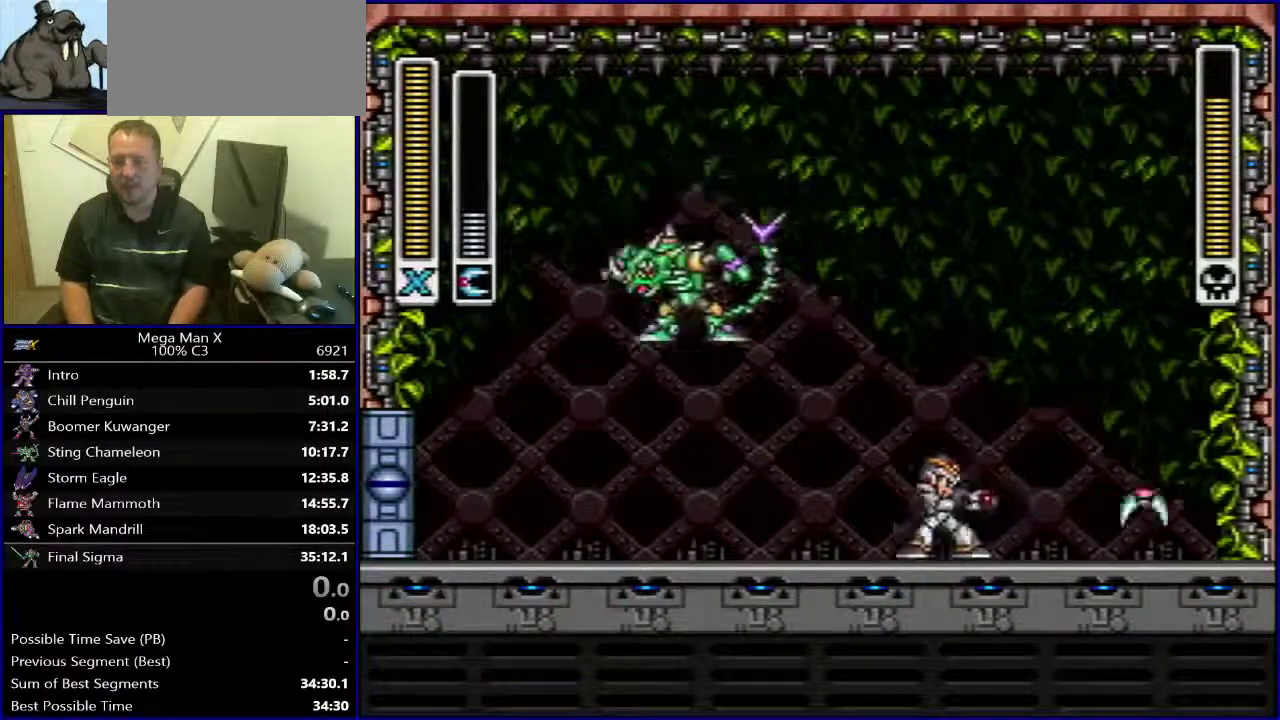
{"buttons": ["DPAD_LEFT"], "events": [[83, "DPAD_LEFT", "down"]]}